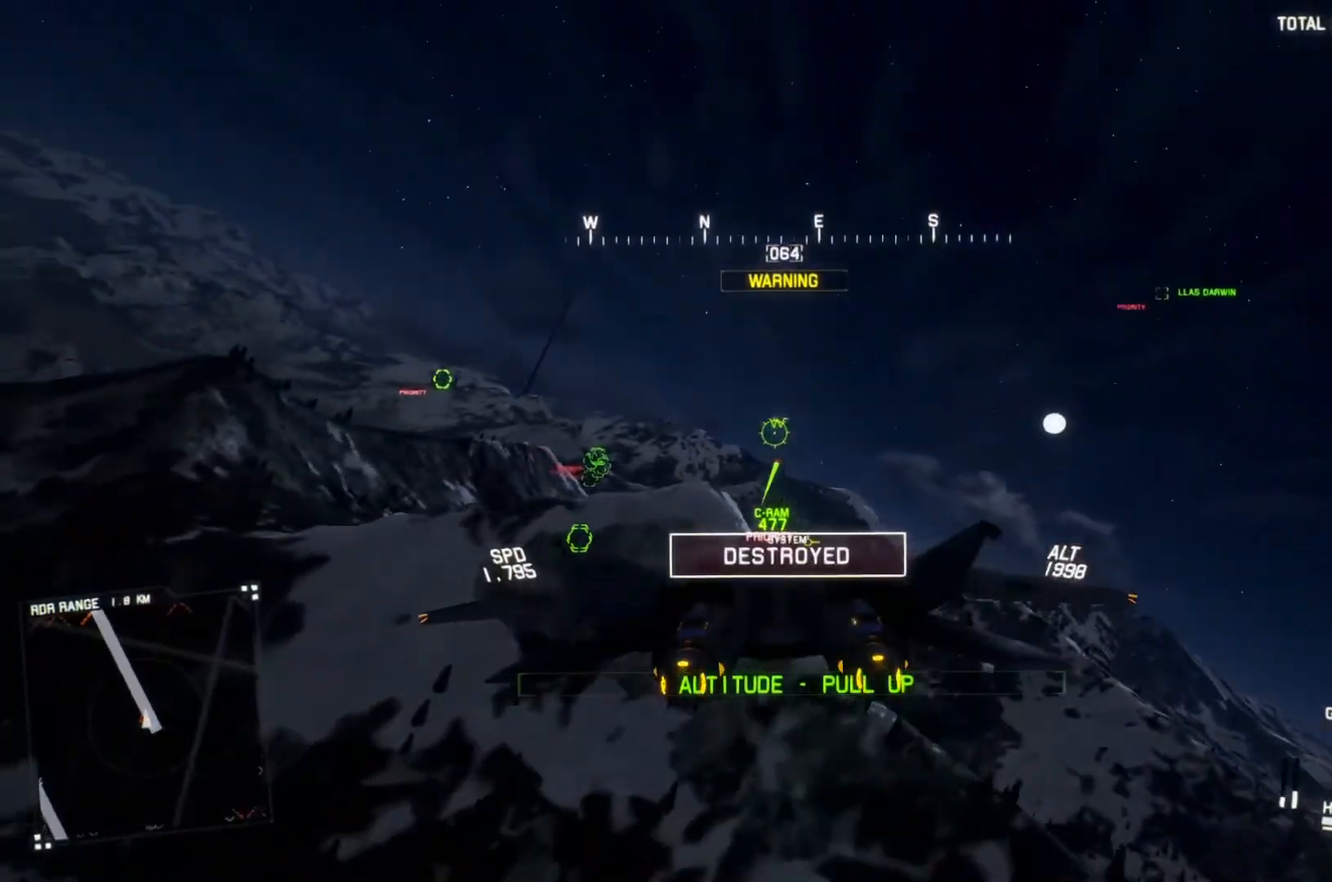
Gameplay with a controller (Xbox layout); each line is a JSON object with the inputs held at the frame after it. "button_events" lists button changes between this image and that frame as [ms after this image, input, new state], when the widget could be followed in between (sticks are given only as held states).
{"buttons": ["L1", "R2"], "left_stick": "down", "right_stick": "center", "button_events": []}
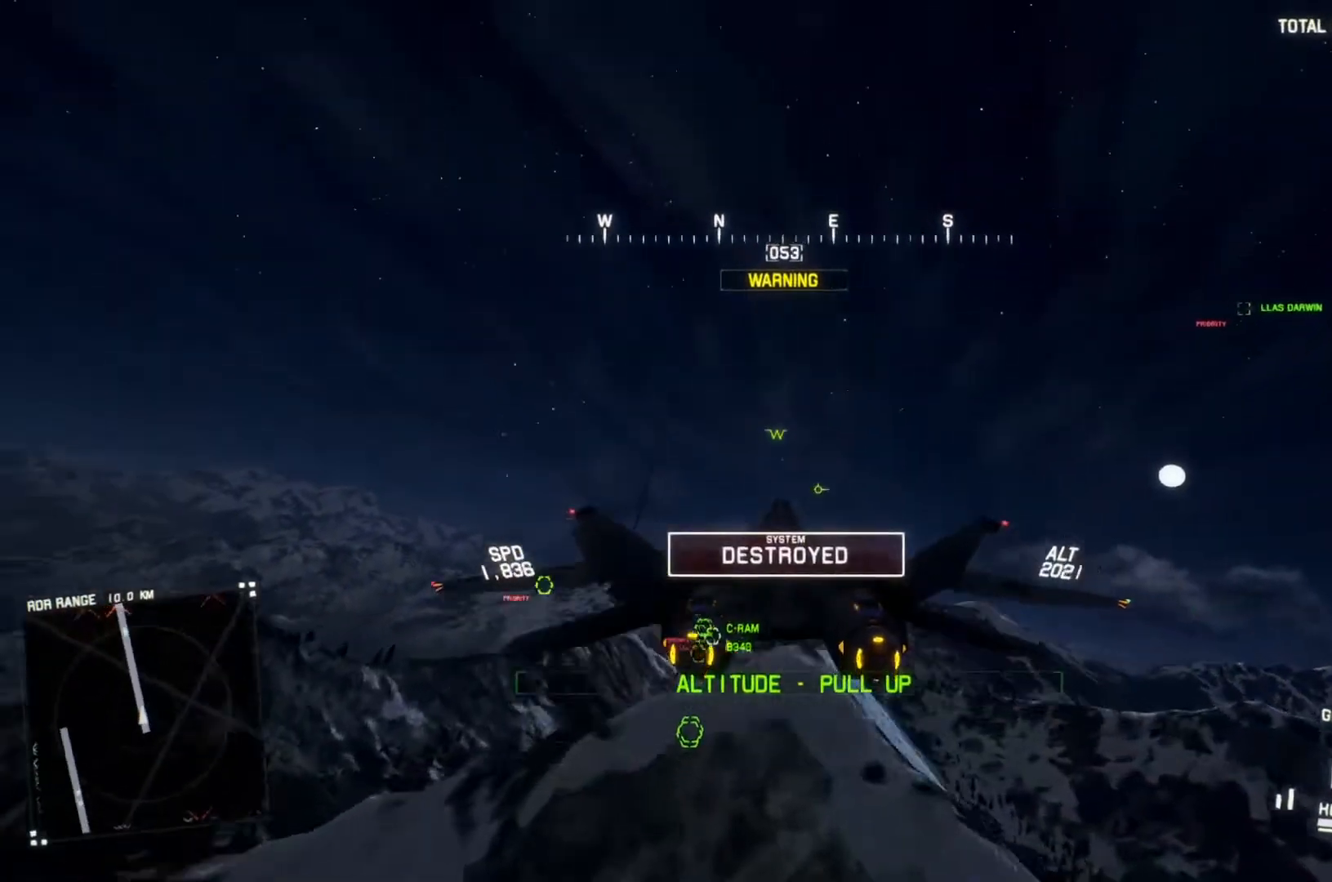
{"buttons": ["L1", "R2", "DPAD_UP"], "left_stick": "center", "right_stick": "center", "button_events": [[500, "DPAD_UP", "down"]]}
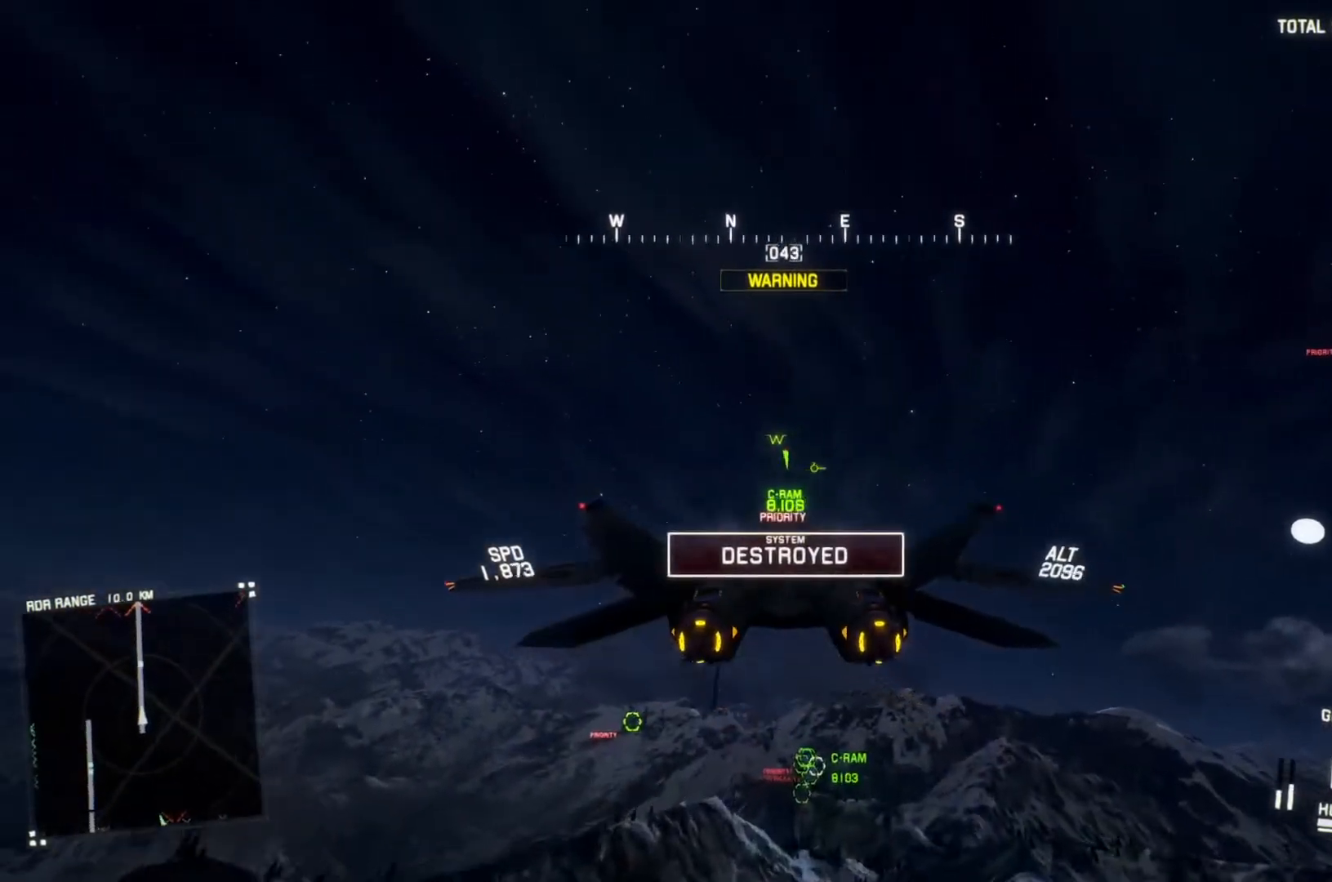
{"buttons": ["R1", "R2"], "left_stick": "down", "right_stick": "center", "button_events": [[133, "DPAD_UP", "up"], [167, "L1", "up"], [167, "R1", "down"]]}
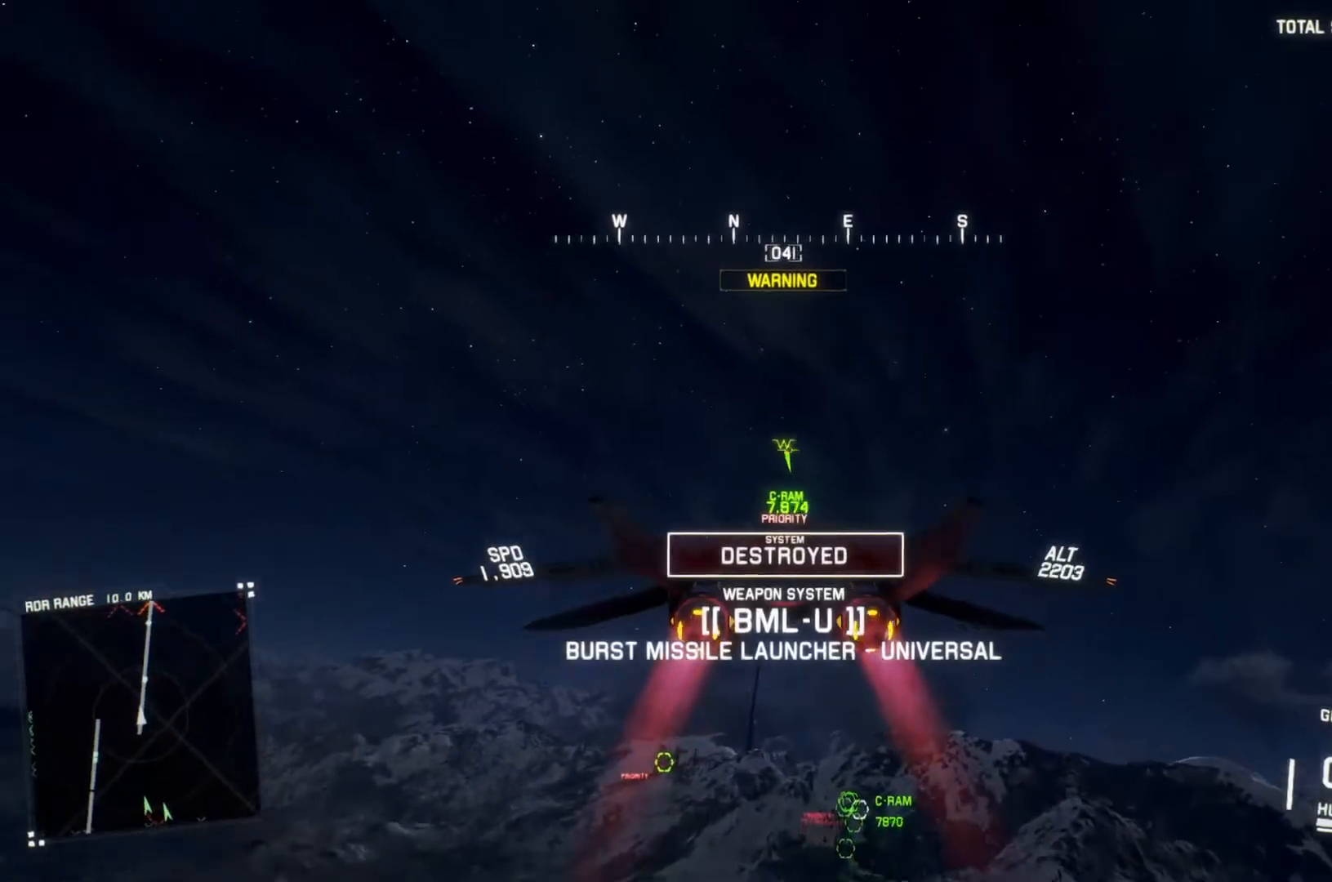
{"buttons": ["R2"], "left_stick": "center", "right_stick": "center", "button_events": [[100, "R1", "up"]]}
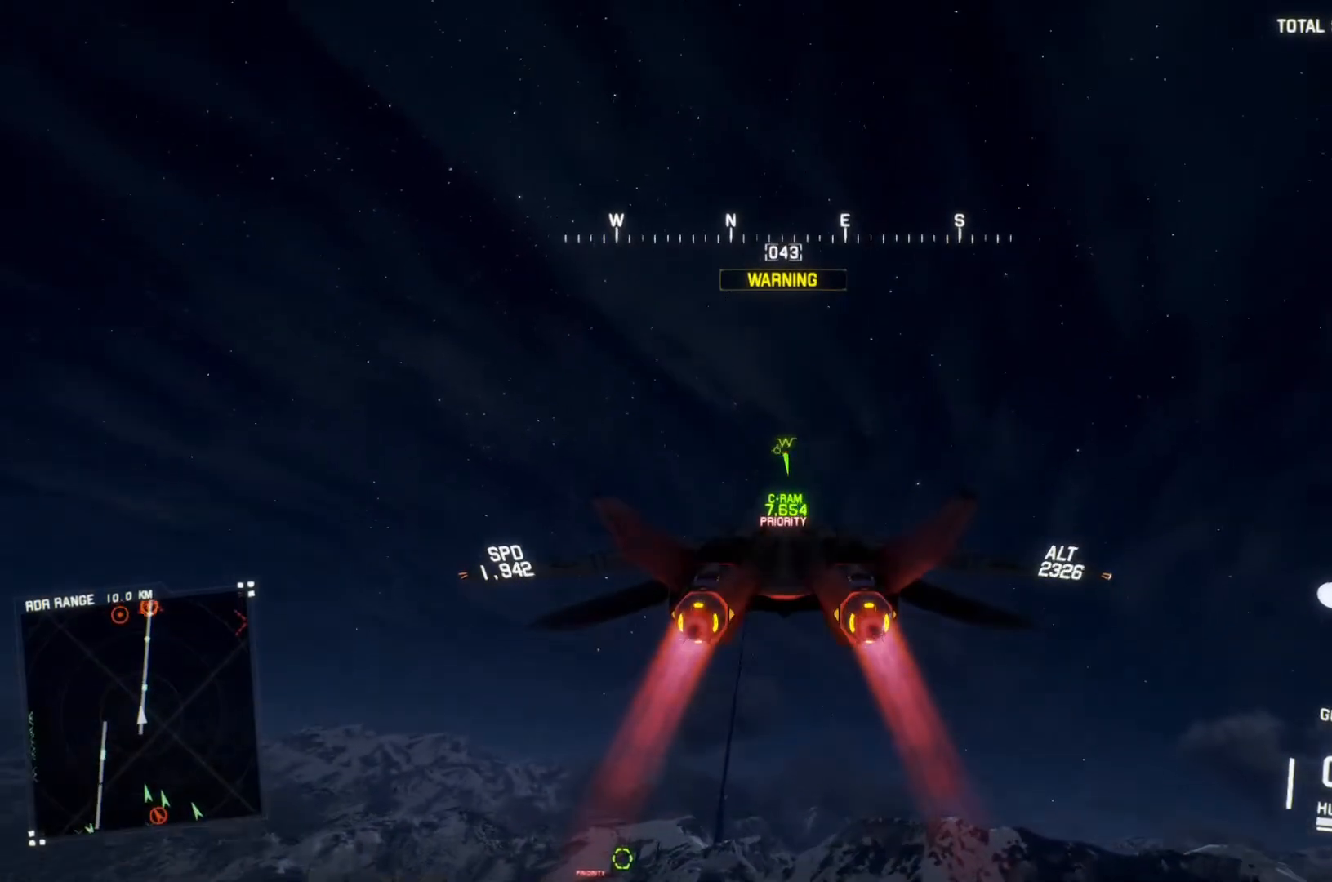
{"buttons": ["R2"], "left_stick": "center", "right_stick": "center", "button_events": []}
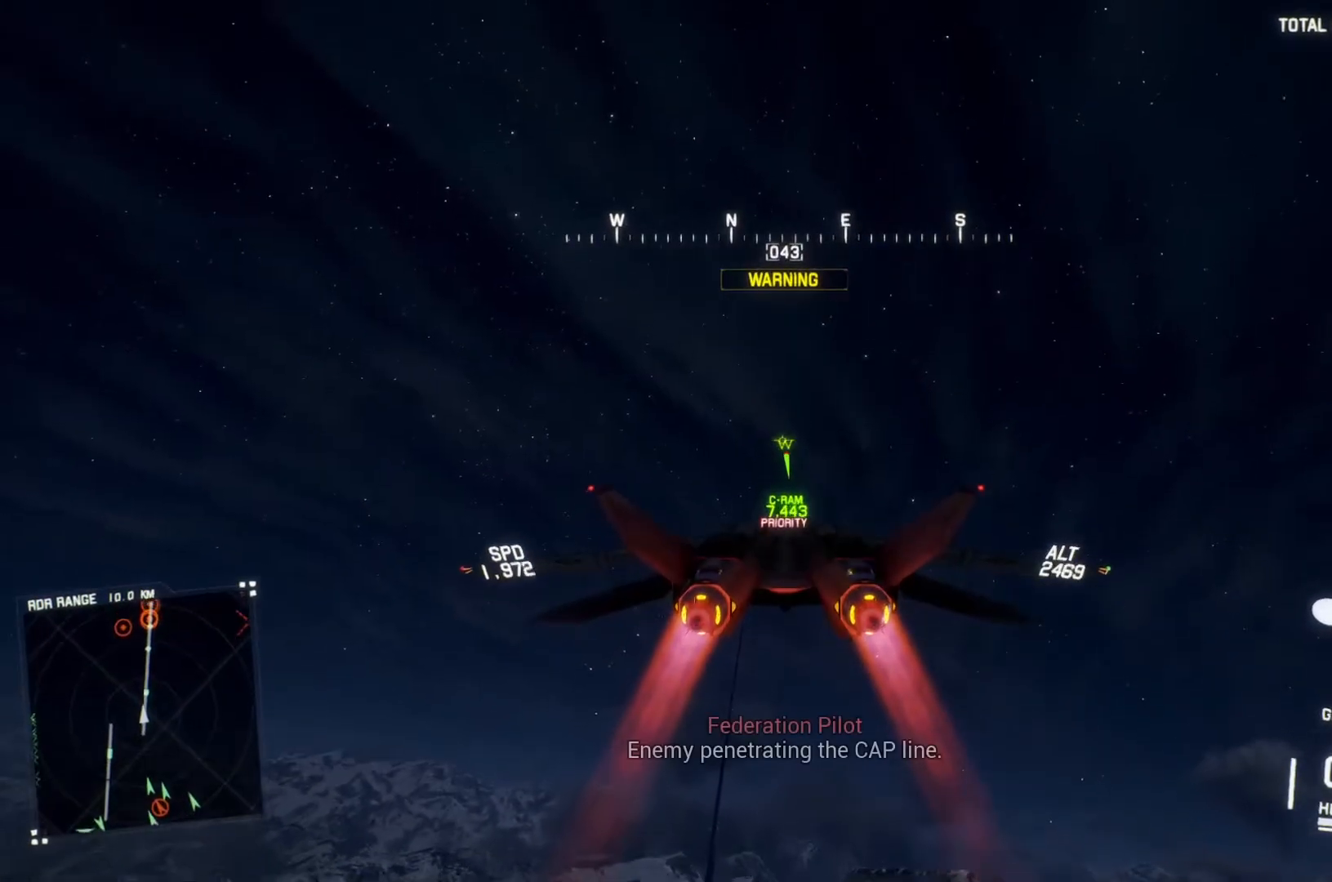
{"buttons": ["R2"], "left_stick": "up-right", "right_stick": "center", "button_events": []}
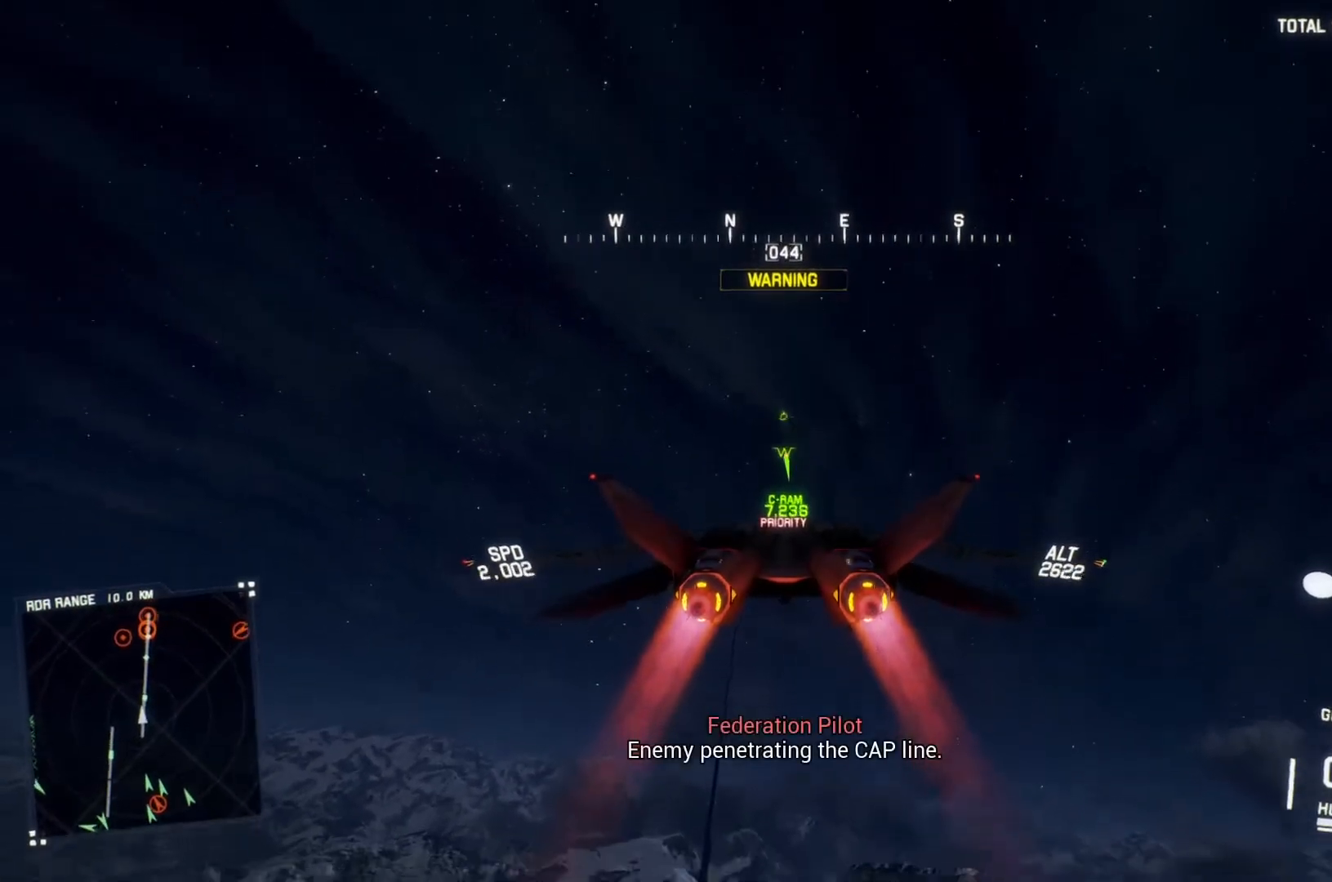
{"buttons": ["R2"], "left_stick": "center", "right_stick": "center", "button_events": []}
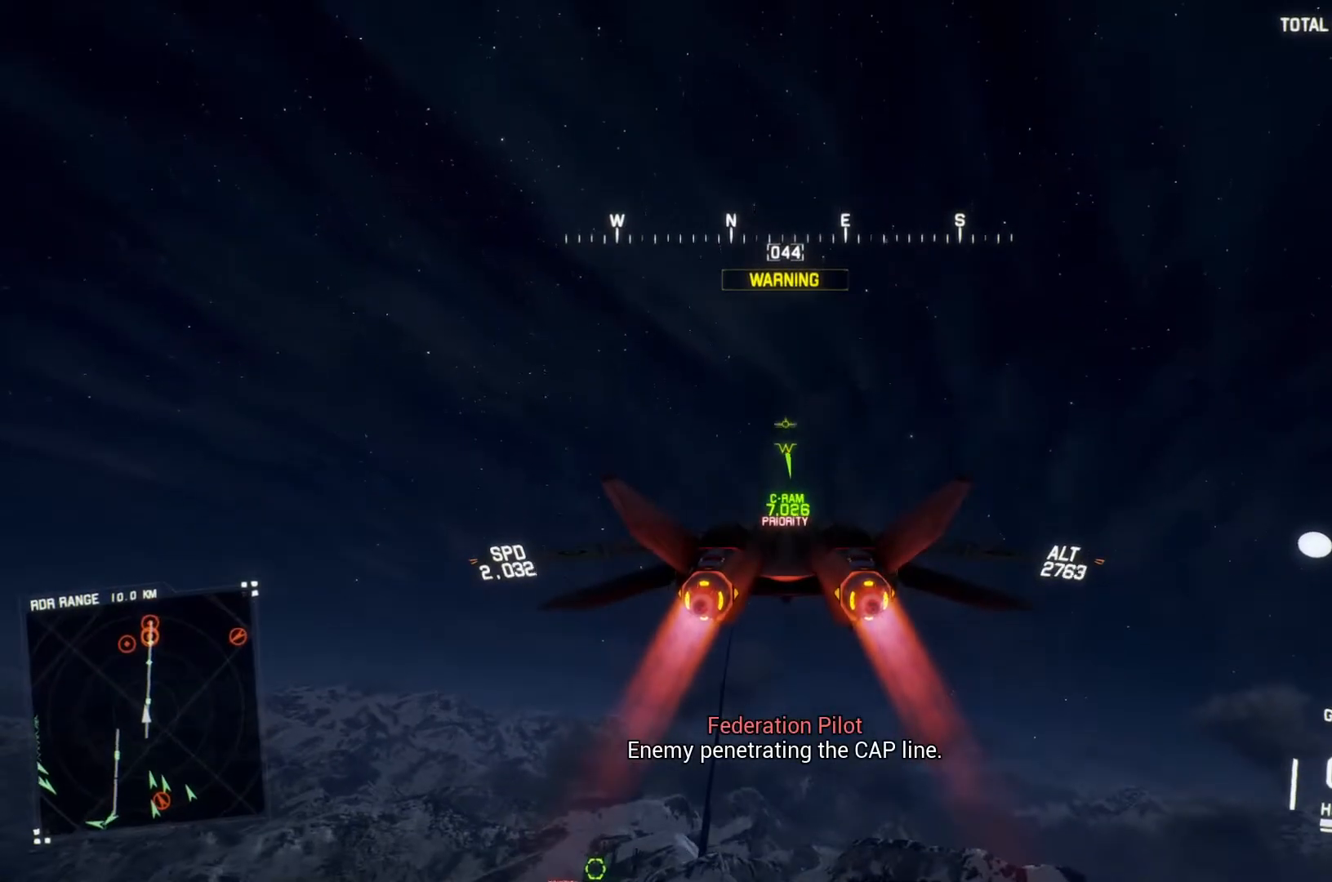
{"buttons": ["R2"], "left_stick": "up", "right_stick": "center", "button_events": []}
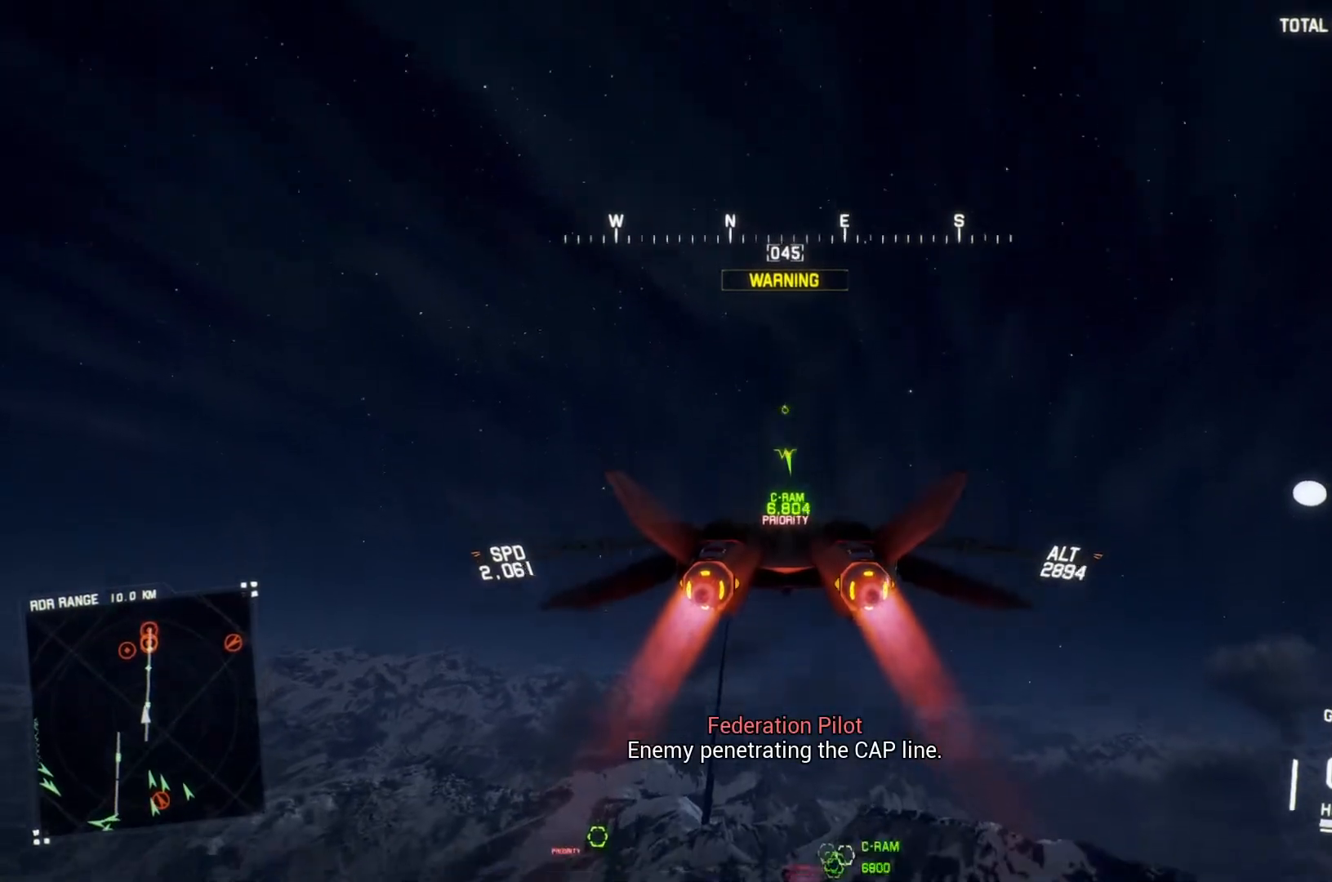
{"buttons": ["R2"], "left_stick": "down", "right_stick": "center", "button_events": []}
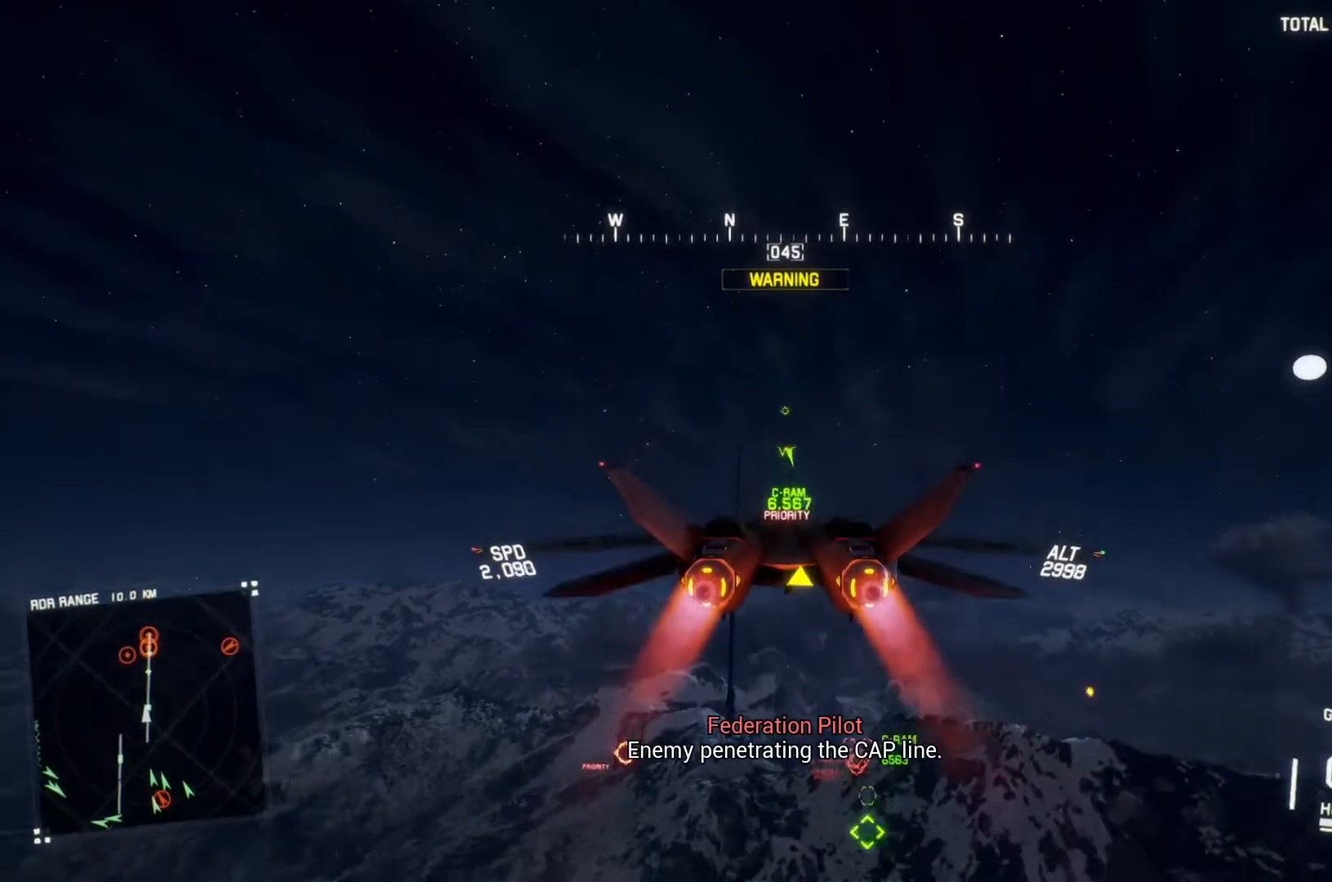
{"buttons": ["R2"], "left_stick": "up", "right_stick": "center", "button_events": []}
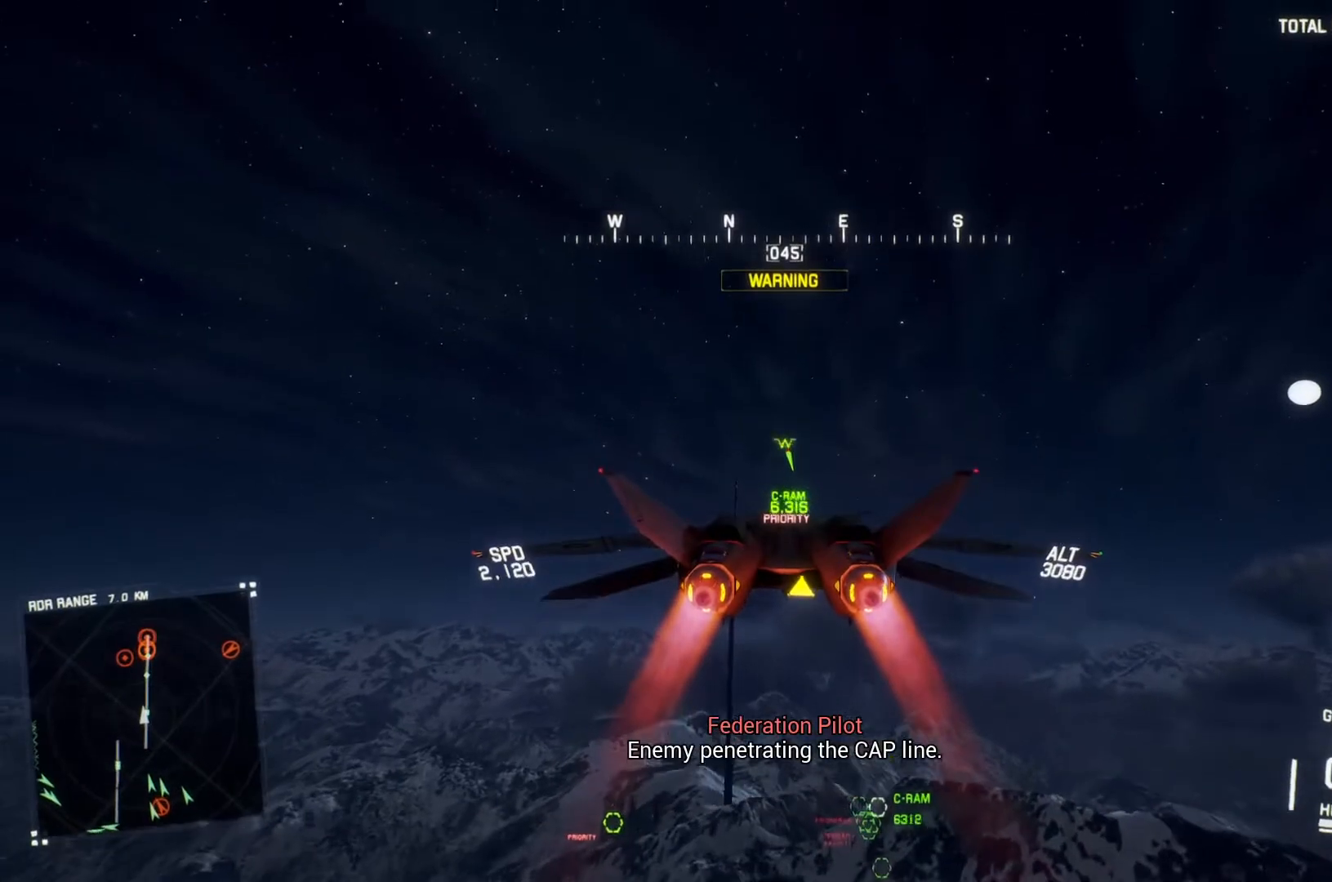
{"buttons": ["R2"], "left_stick": "center", "right_stick": "center", "button_events": [[267, "L1", "down"], [467, "L1", "up"]]}
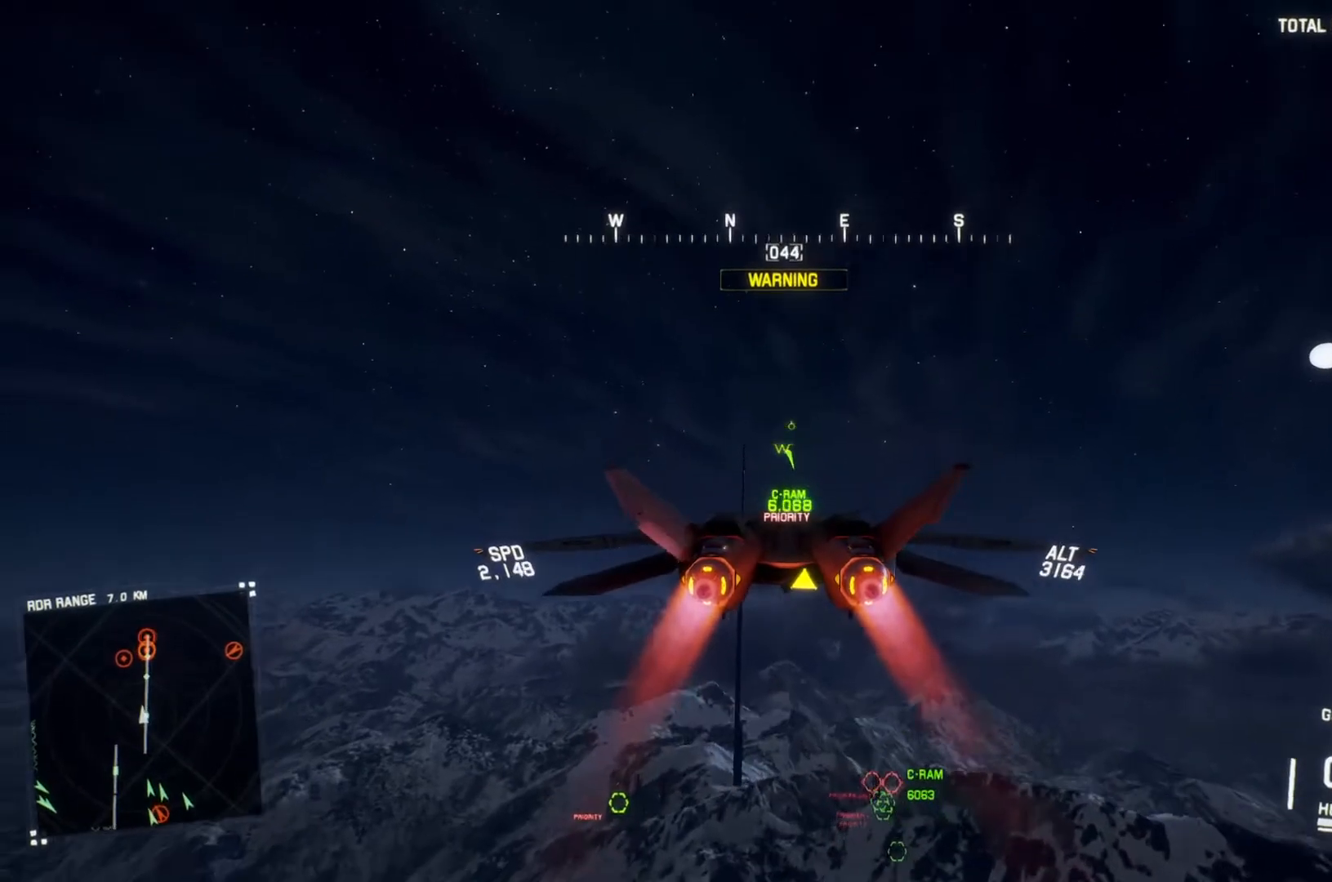
{"buttons": ["R2"], "left_stick": "center", "right_stick": "center", "button_events": [[267, "R1", "down"], [400, "R1", "up"]]}
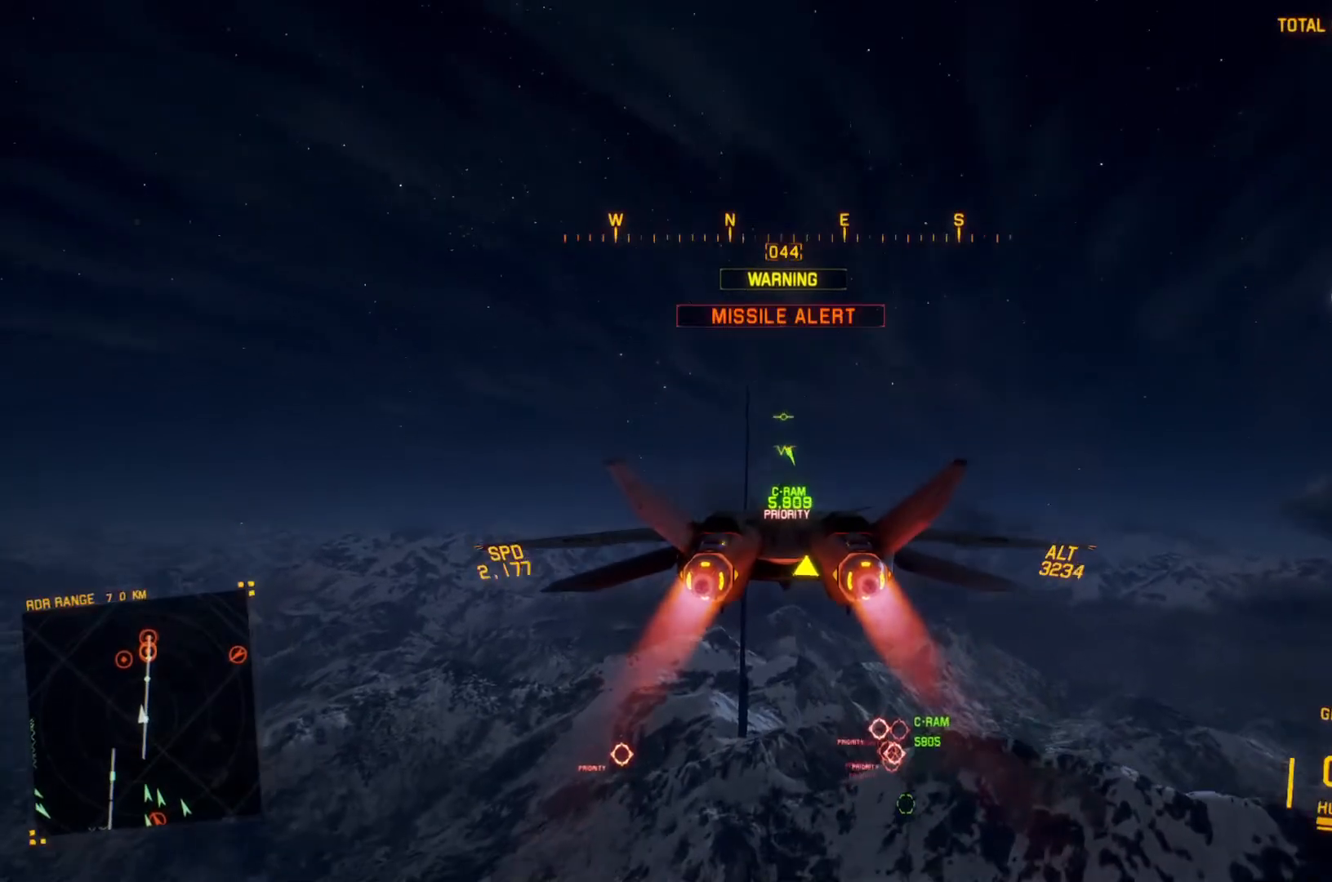
{"buttons": ["R2"], "left_stick": "center", "right_stick": "center", "button_events": [[267, "L1", "down"], [333, "L1", "up"]]}
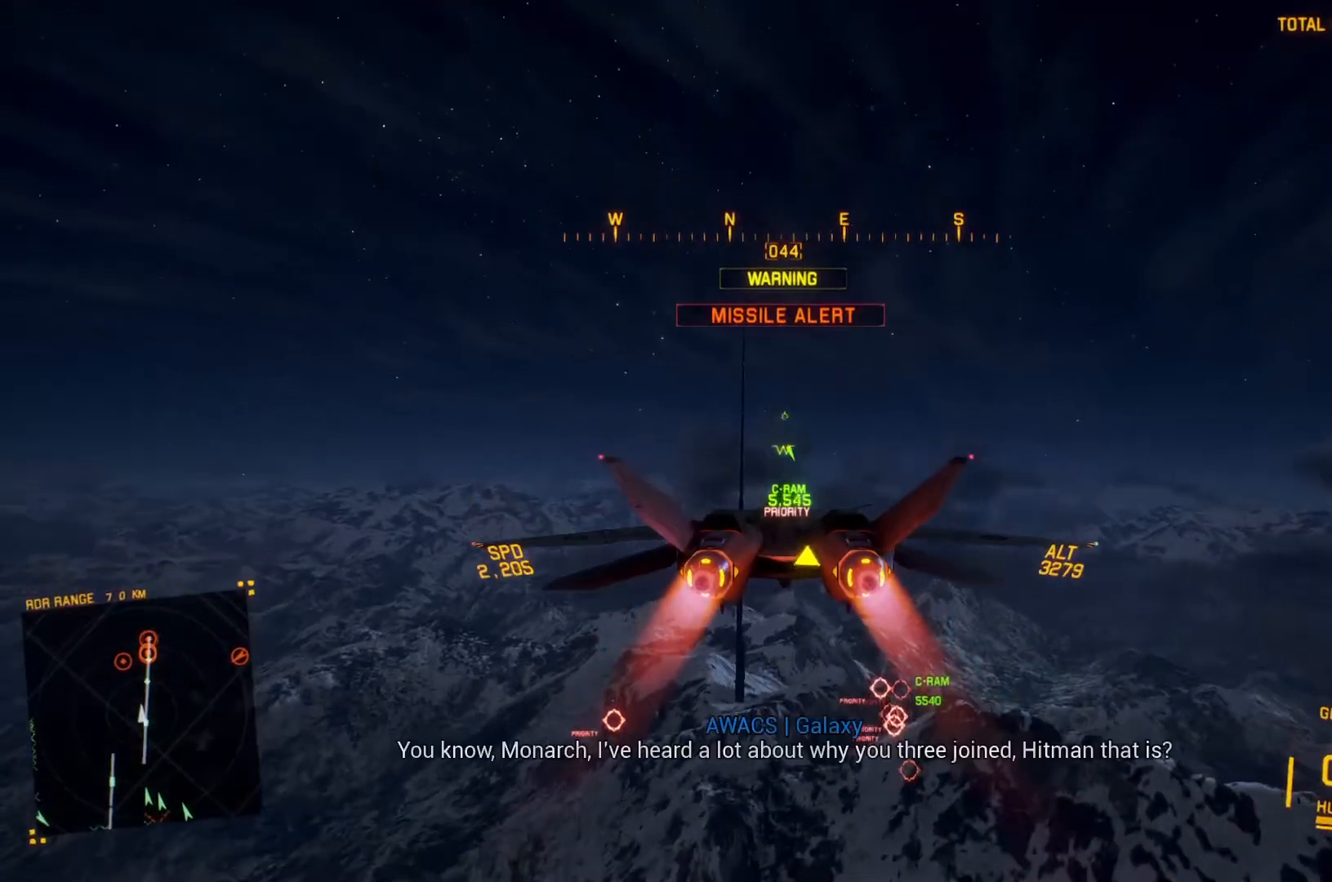
{"buttons": ["R2"], "left_stick": "center", "right_stick": "center", "button_events": []}
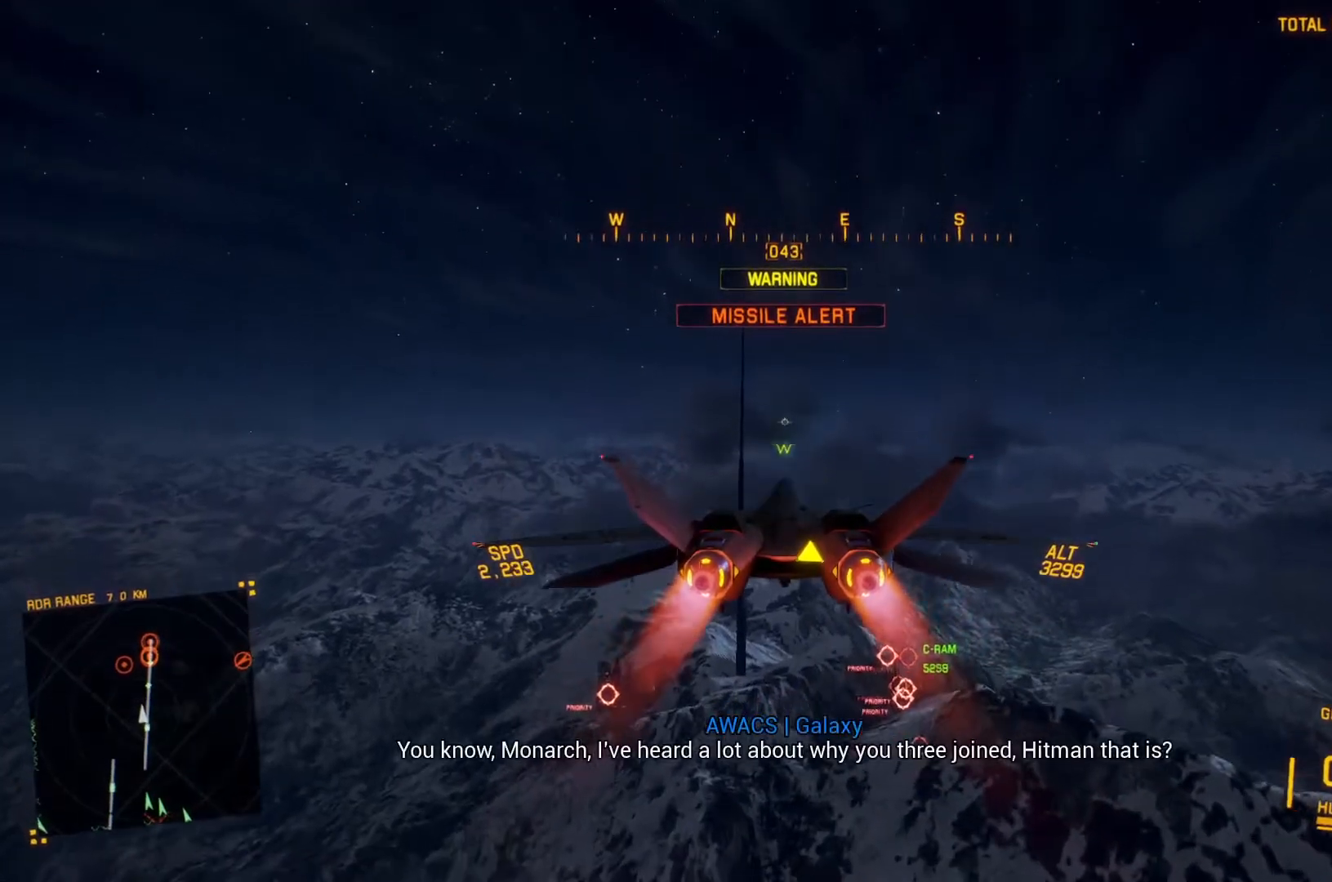
{"buttons": ["R1", "R2"], "left_stick": "up-right", "right_stick": "center", "button_events": [[233, "B", "down"], [333, "B", "up"], [400, "R1", "down"]]}
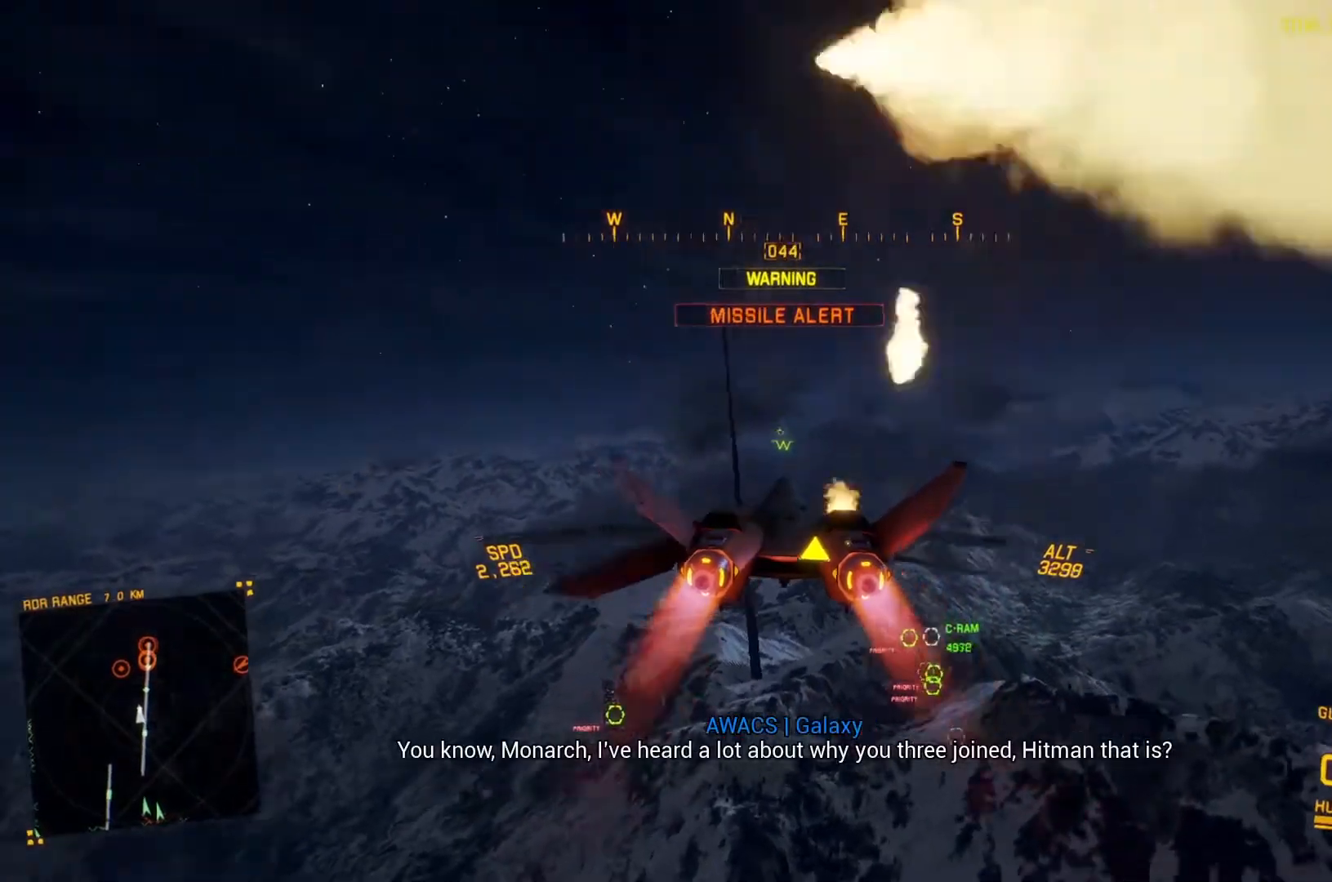
{"buttons": ["R1", "R2"], "left_stick": "down-left", "right_stick": "center", "button_events": []}
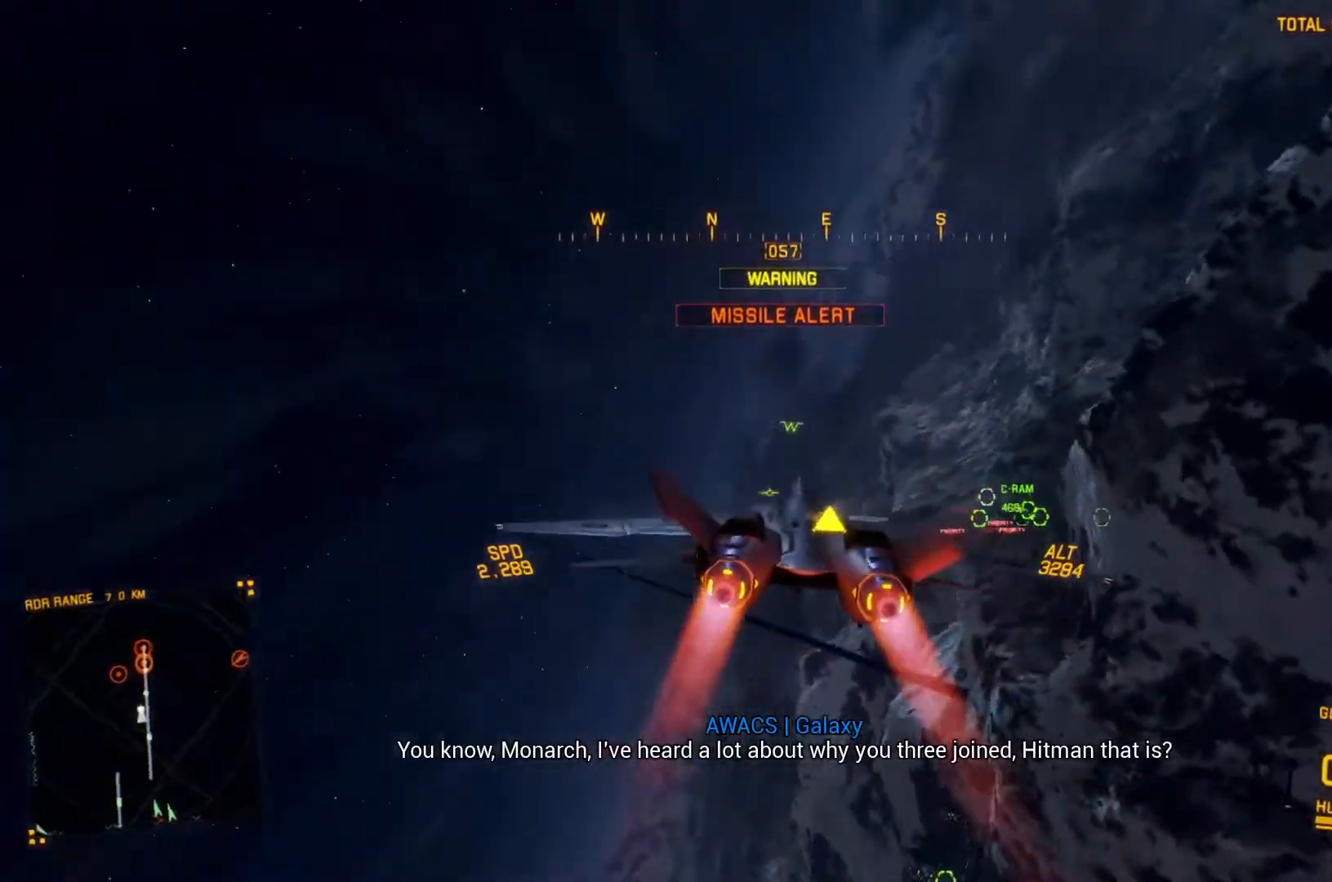
{"buttons": ["L1", "R2"], "left_stick": "up", "right_stick": "center", "button_events": [[267, "R1", "up"], [300, "L1", "down"]]}
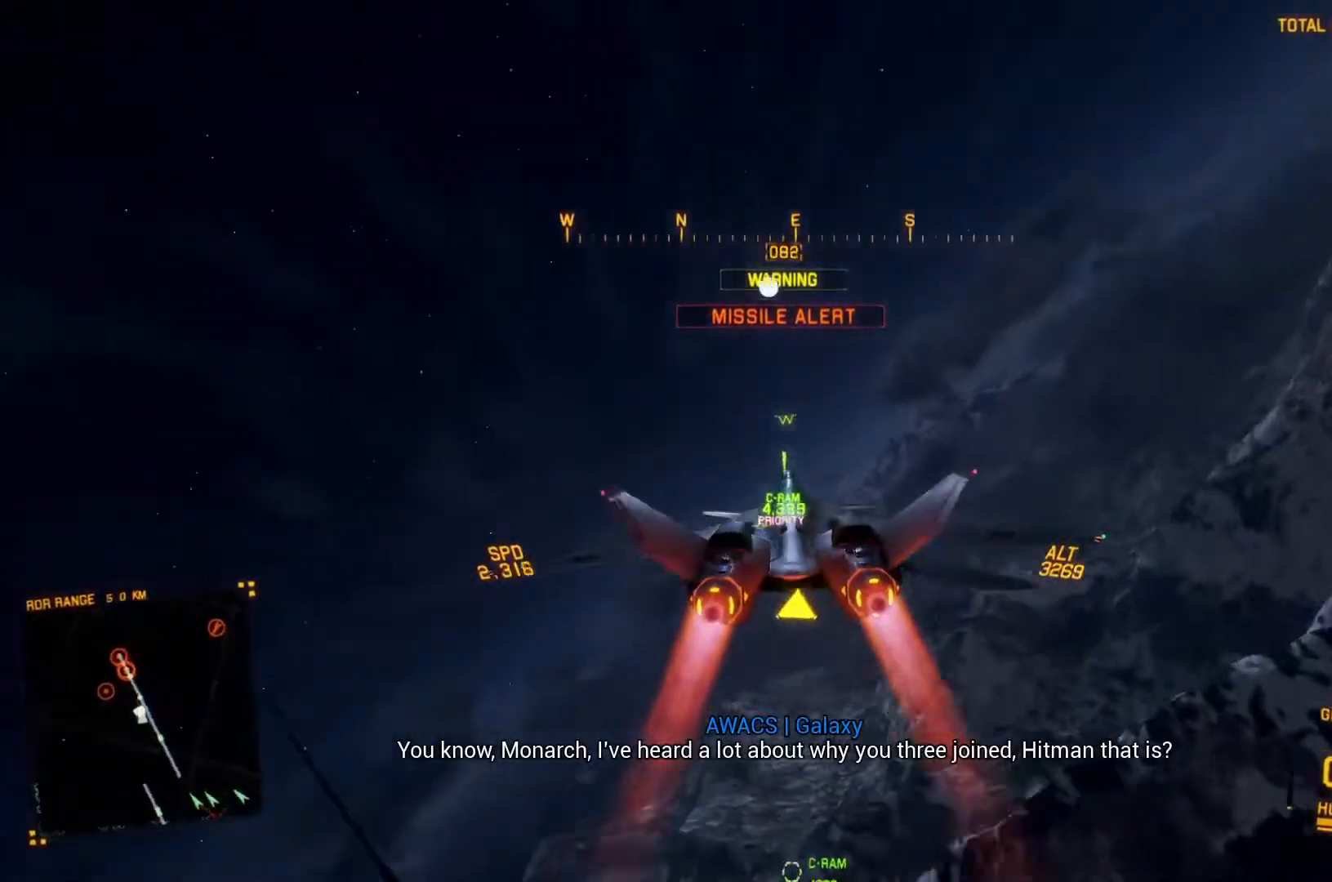
{"buttons": ["L1", "R2"], "left_stick": "up", "right_stick": "center", "button_events": []}
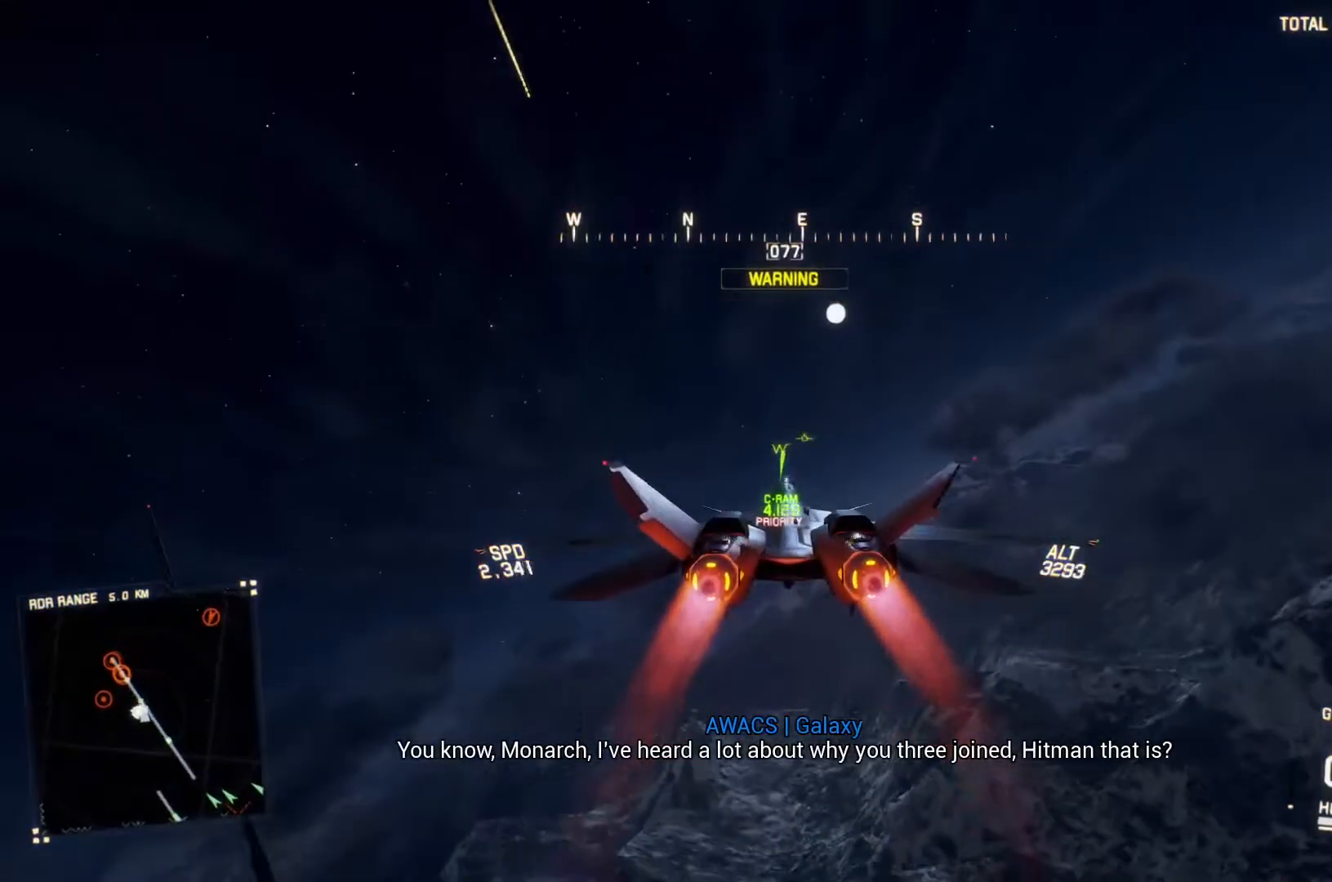
{"buttons": ["R2"], "left_stick": "center", "right_stick": "center", "button_events": [[200, "L1", "up"], [300, "L1", "down"], [467, "L1", "up"]]}
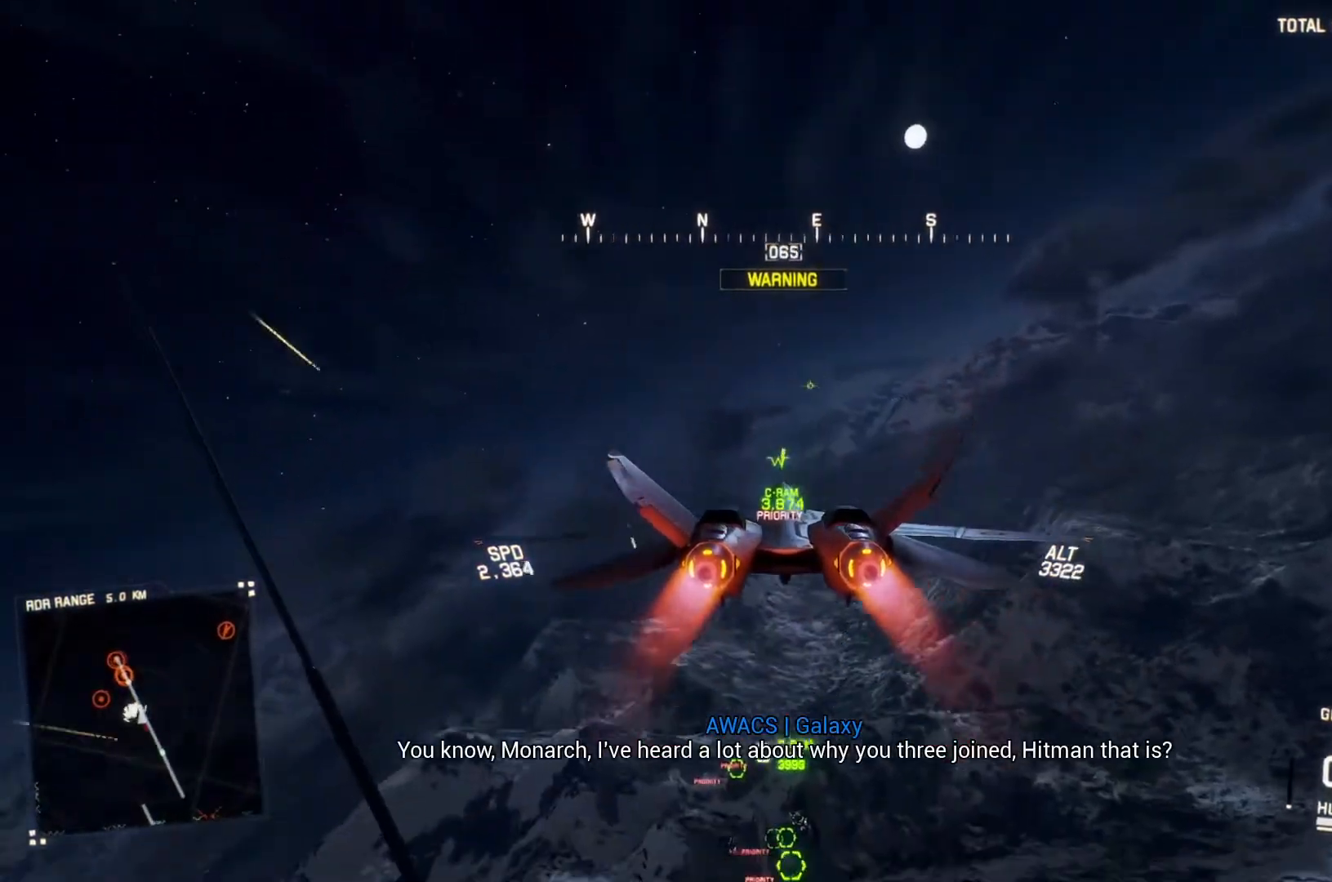
{"buttons": ["R2"], "left_stick": "up", "right_stick": "center", "button_events": []}
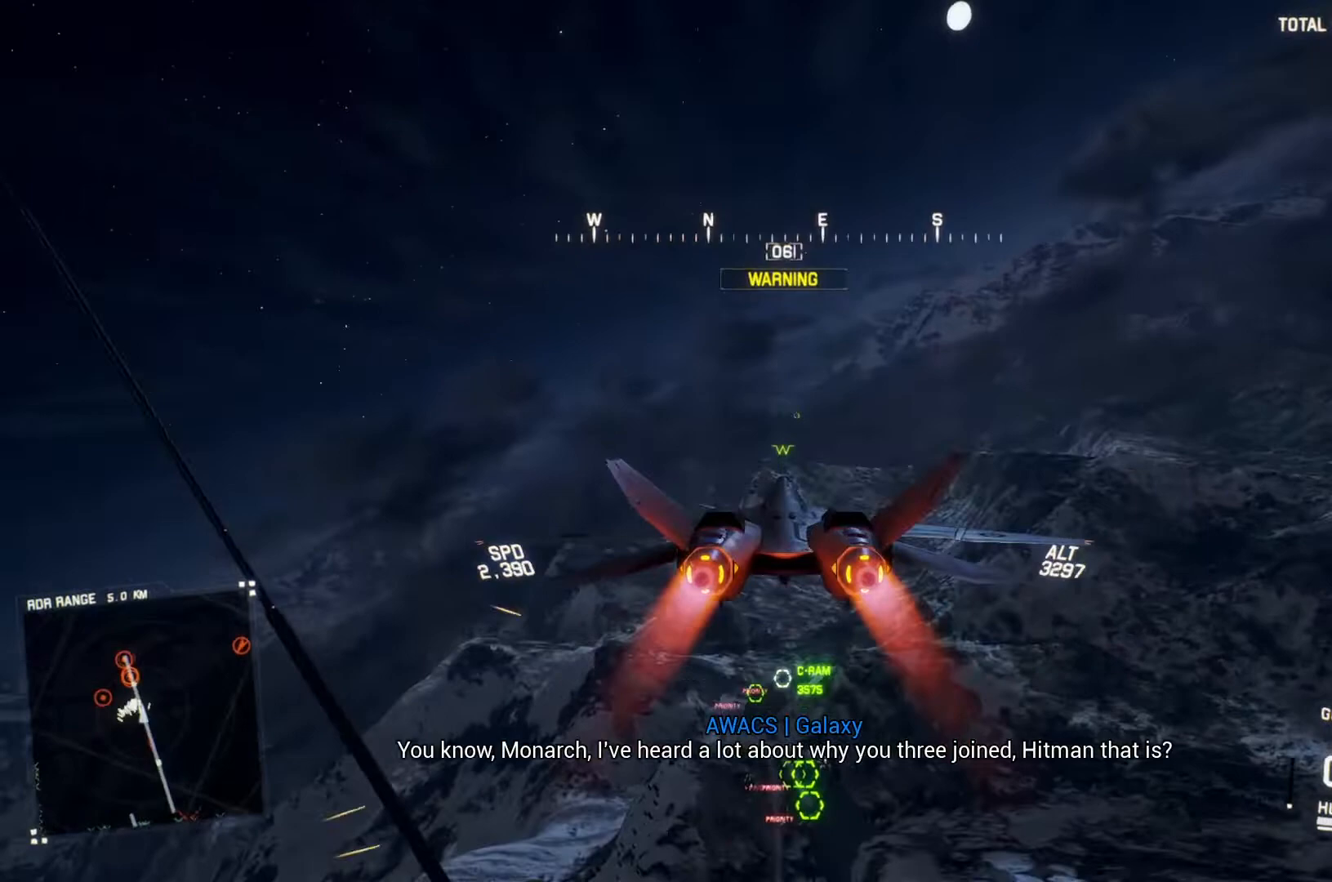
{"buttons": ["R1", "R2"], "left_stick": "up", "right_stick": "center", "button_events": [[100, "L1", "down"], [367, "R1", "down"], [467, "L1", "up"]]}
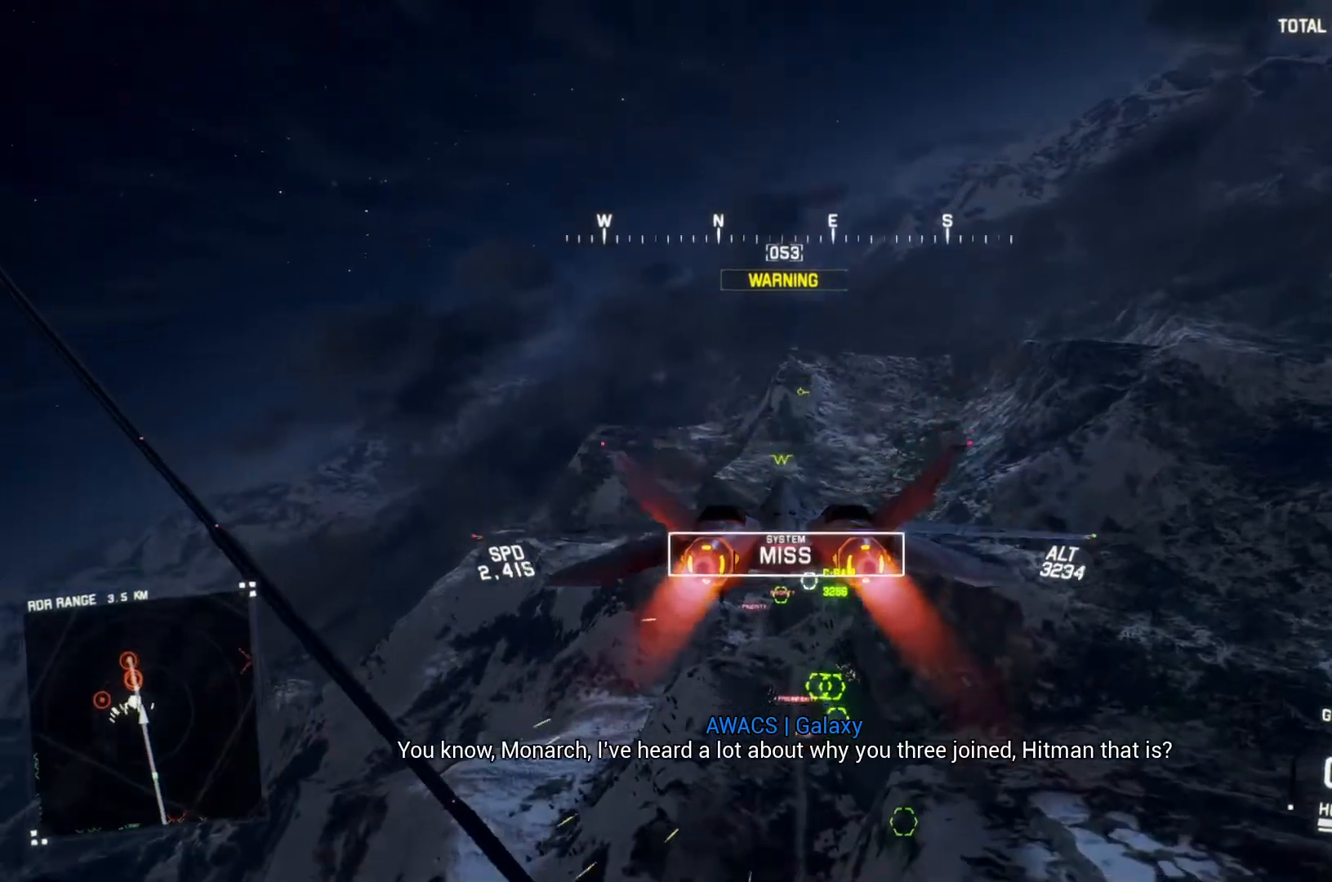
{"buttons": ["L1", "R2"], "left_stick": "up", "right_stick": "center", "button_events": [[433, "L1", "down"], [467, "R1", "up"]]}
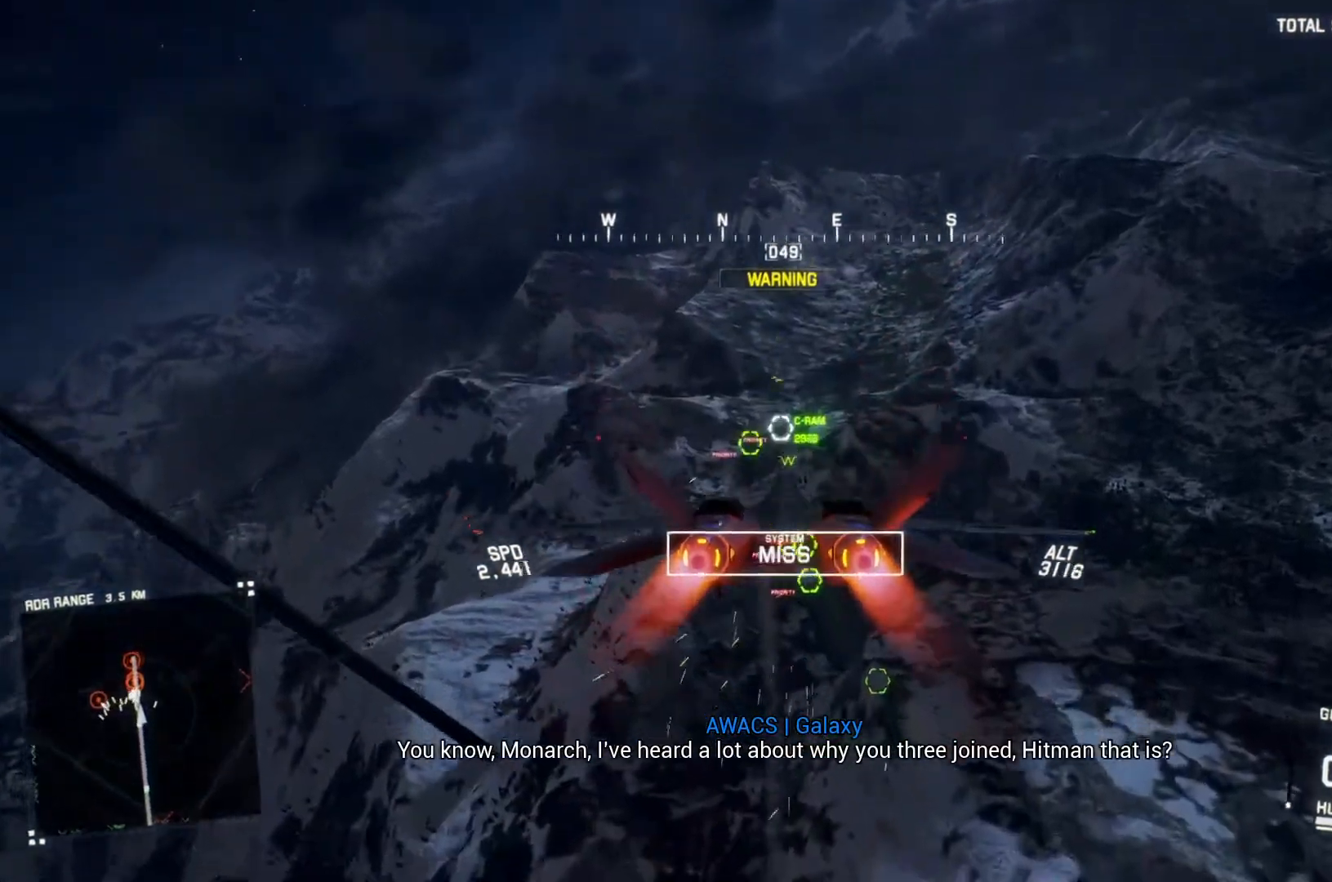
{"buttons": ["A", "R2"], "left_stick": "center", "right_stick": "center", "button_events": [[33, "L1", "up"], [233, "L1", "down"], [333, "L1", "up"], [433, "A", "down"]]}
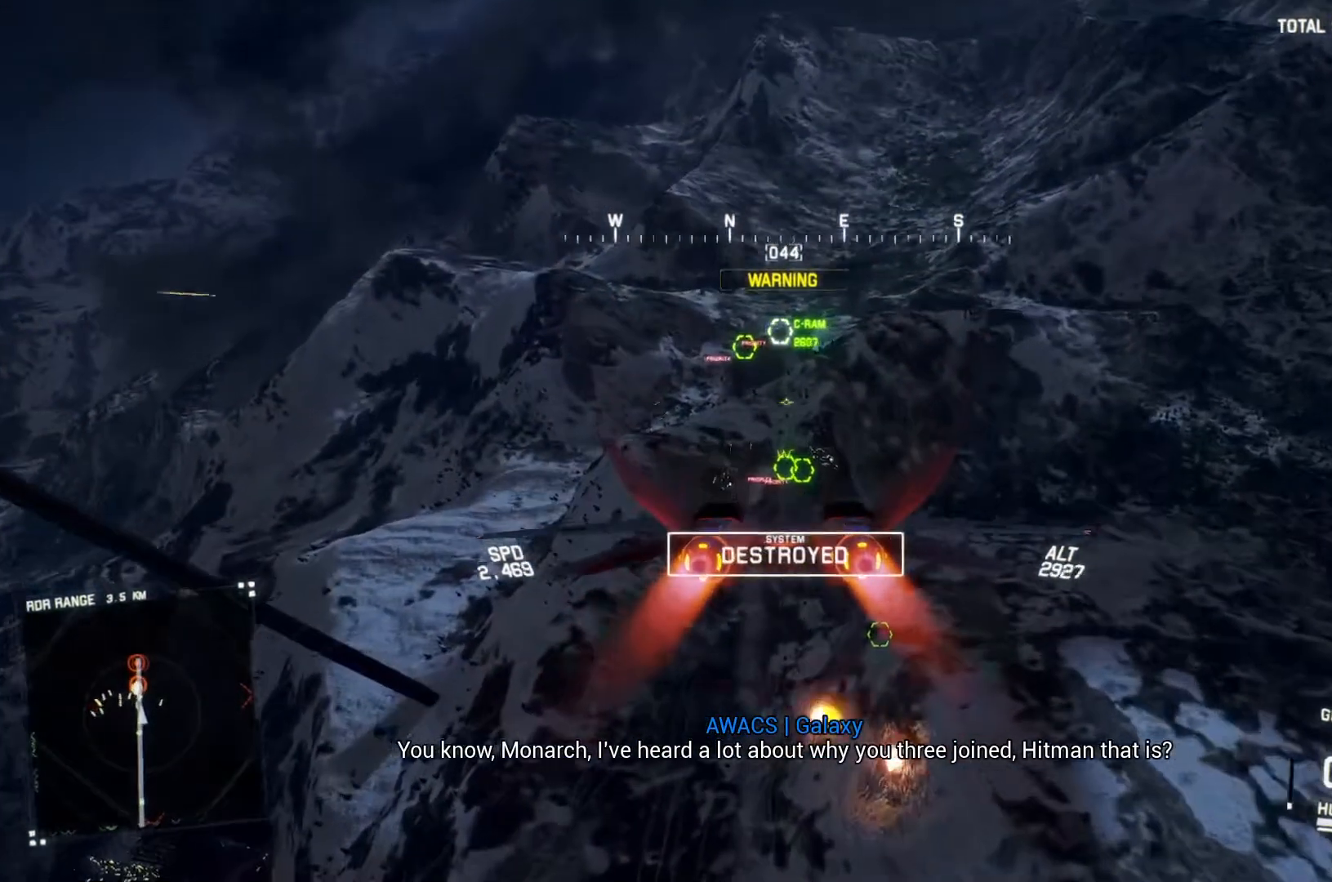
{"buttons": ["R2"], "left_stick": "down", "right_stick": "center", "button_events": [[33, "A", "up"], [100, "A", "down"], [167, "A", "up"], [233, "A", "down"], [467, "A", "up"]]}
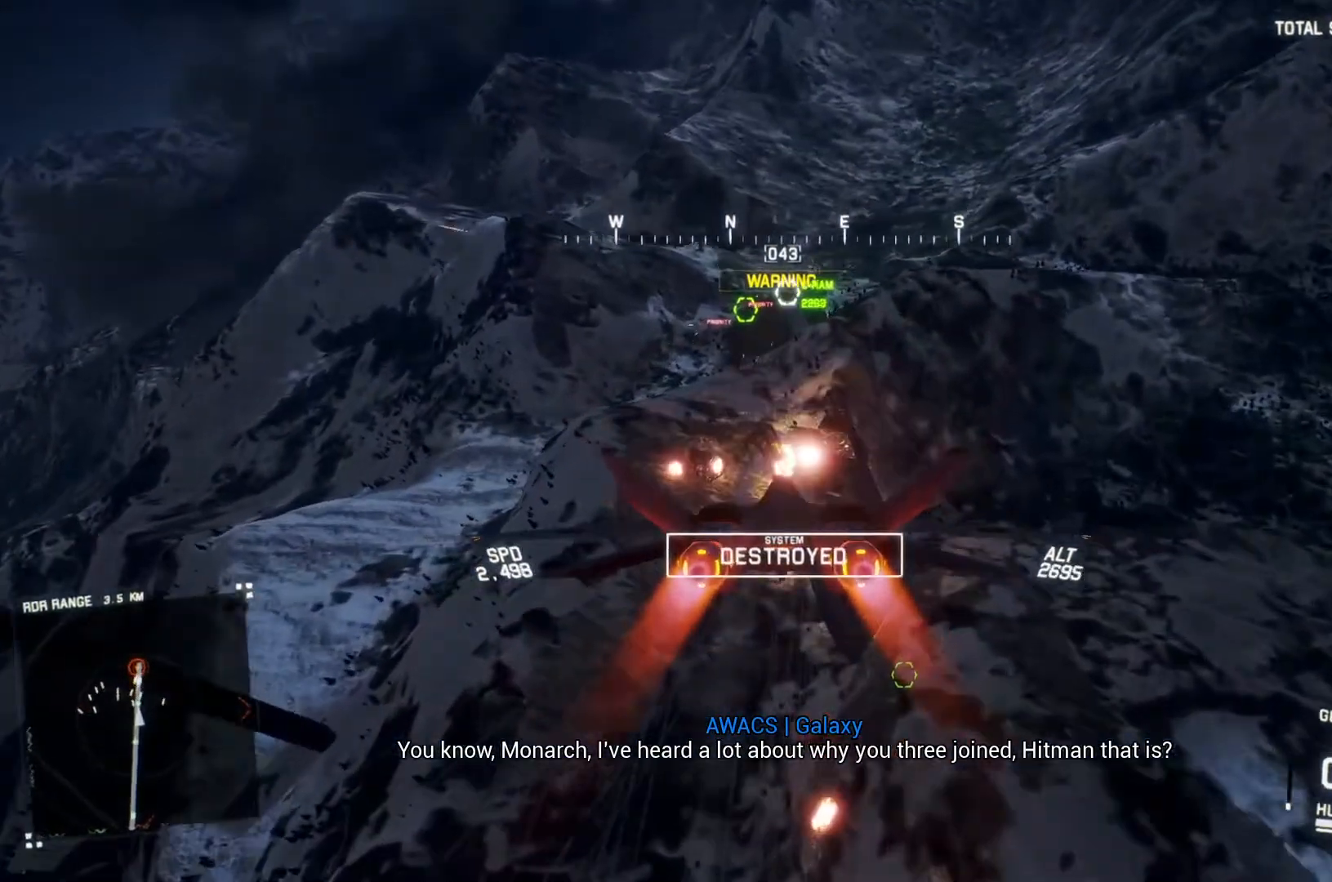
{"buttons": ["L1", "R2"], "left_stick": "up", "right_stick": "center", "button_events": [[167, "R1", "down"], [333, "R1", "up"], [467, "L1", "down"]]}
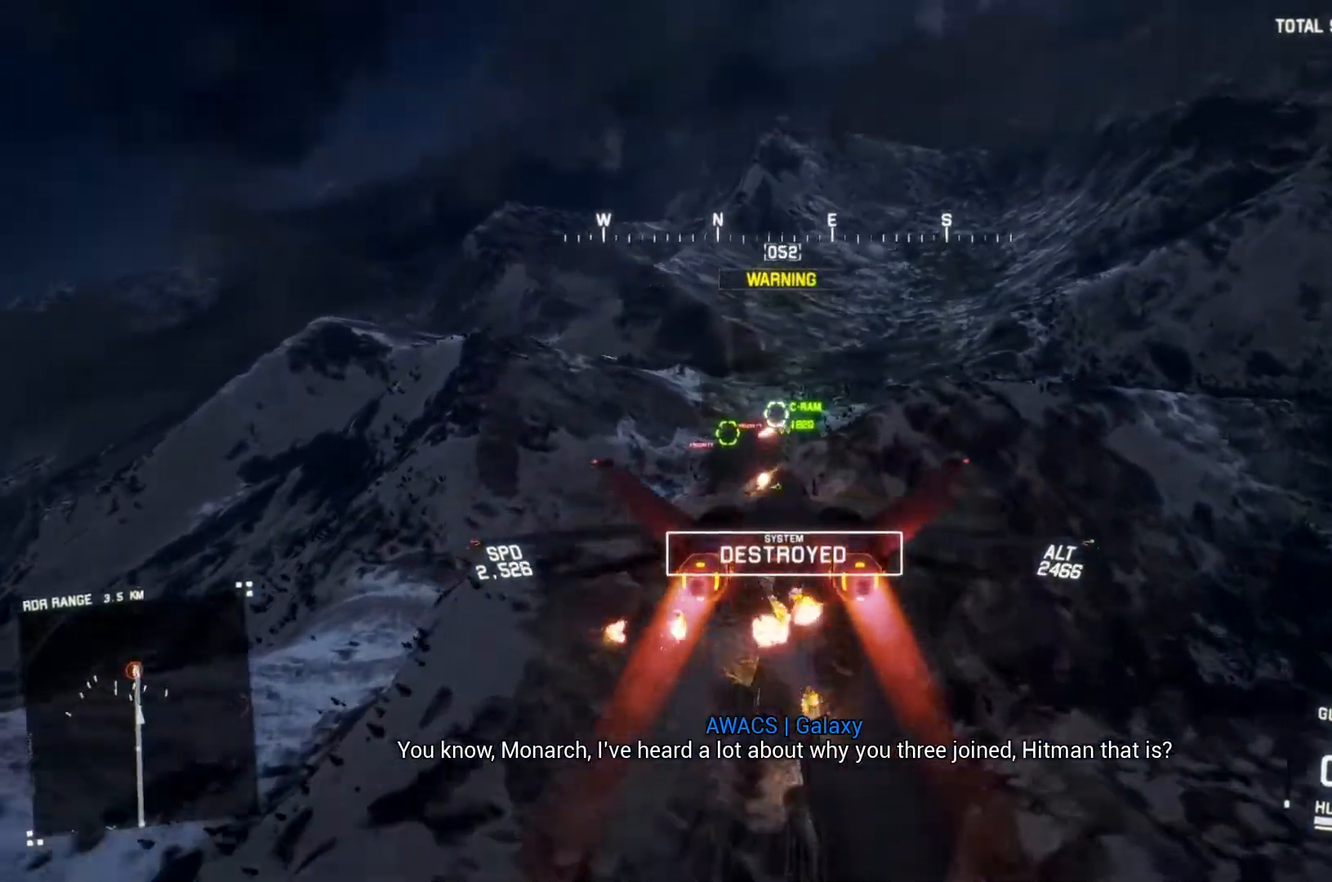
{"buttons": ["R1", "R2"], "left_stick": "center", "right_stick": "center", "button_events": [[133, "L1", "up"], [233, "L1", "down"], [367, "A", "down"], [367, "L1", "up"], [433, "R1", "down"], [500, "A", "up"]]}
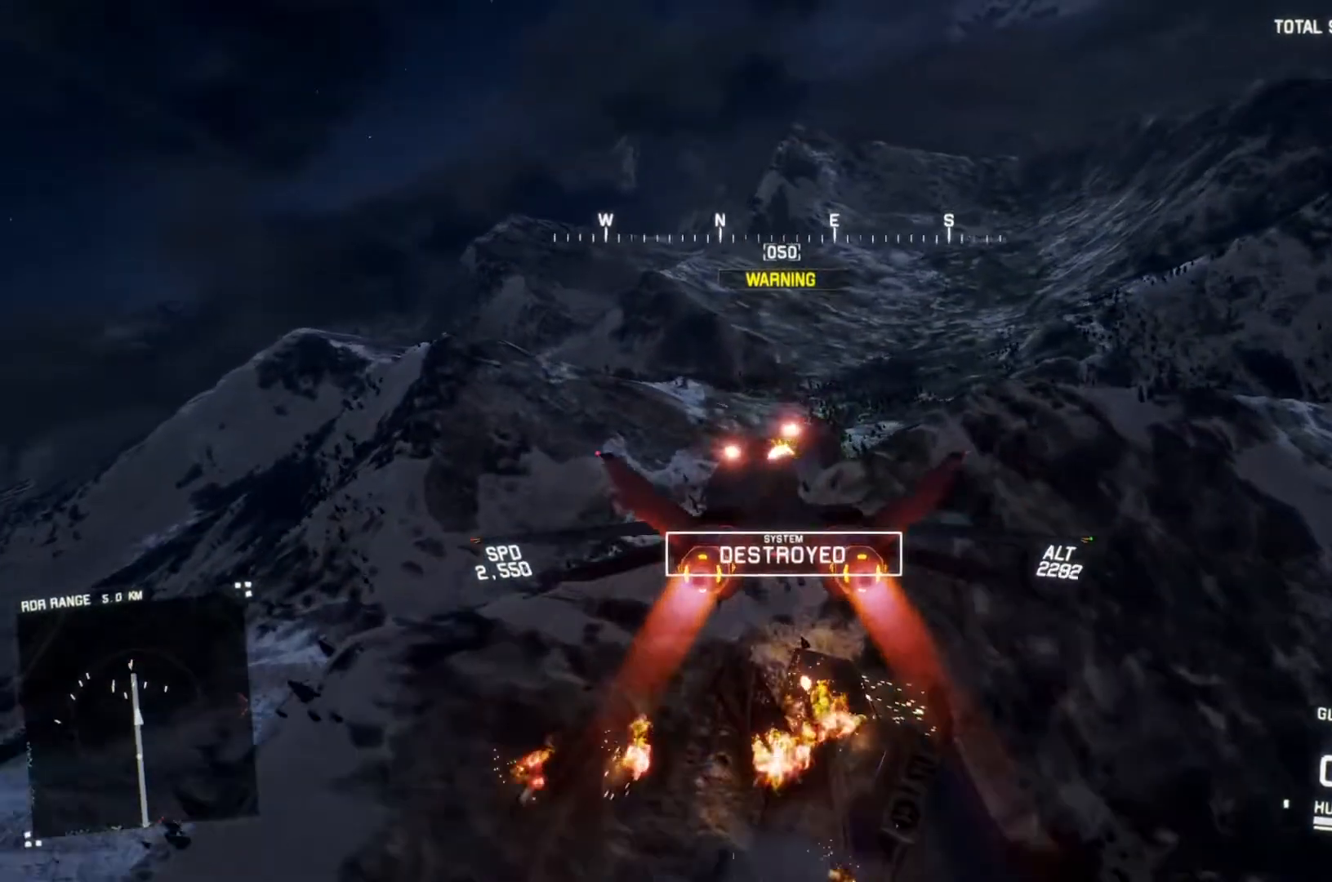
{"buttons": [], "left_stick": "center", "right_stick": "center", "button_events": [[33, "R1", "up"], [200, "R2", "up"]]}
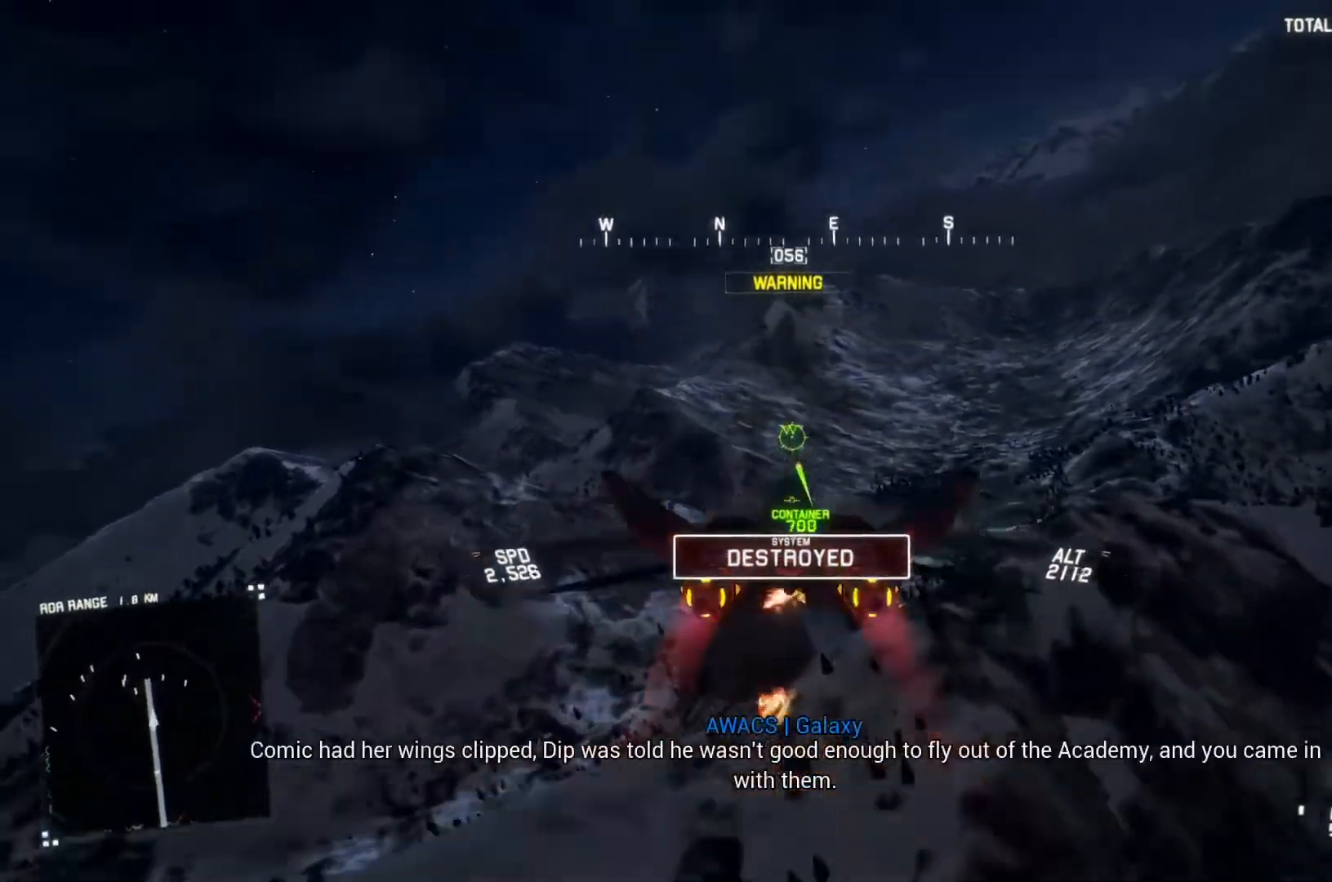
{"buttons": [], "left_stick": "down", "right_stick": "center", "button_events": []}
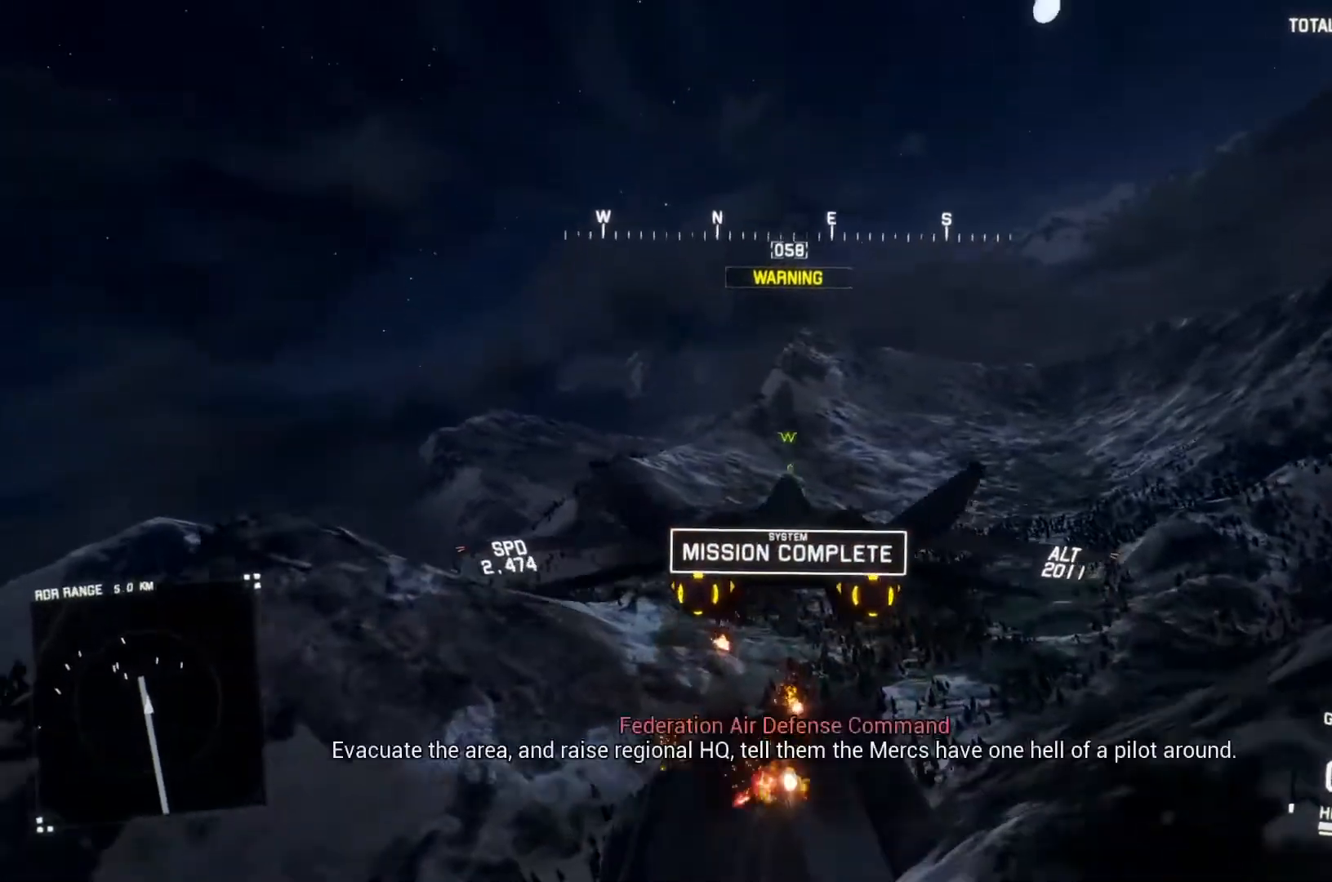
{"buttons": [], "left_stick": "center", "right_stick": "center", "button_events": [[267, "START", "down"], [367, "START", "up"]]}